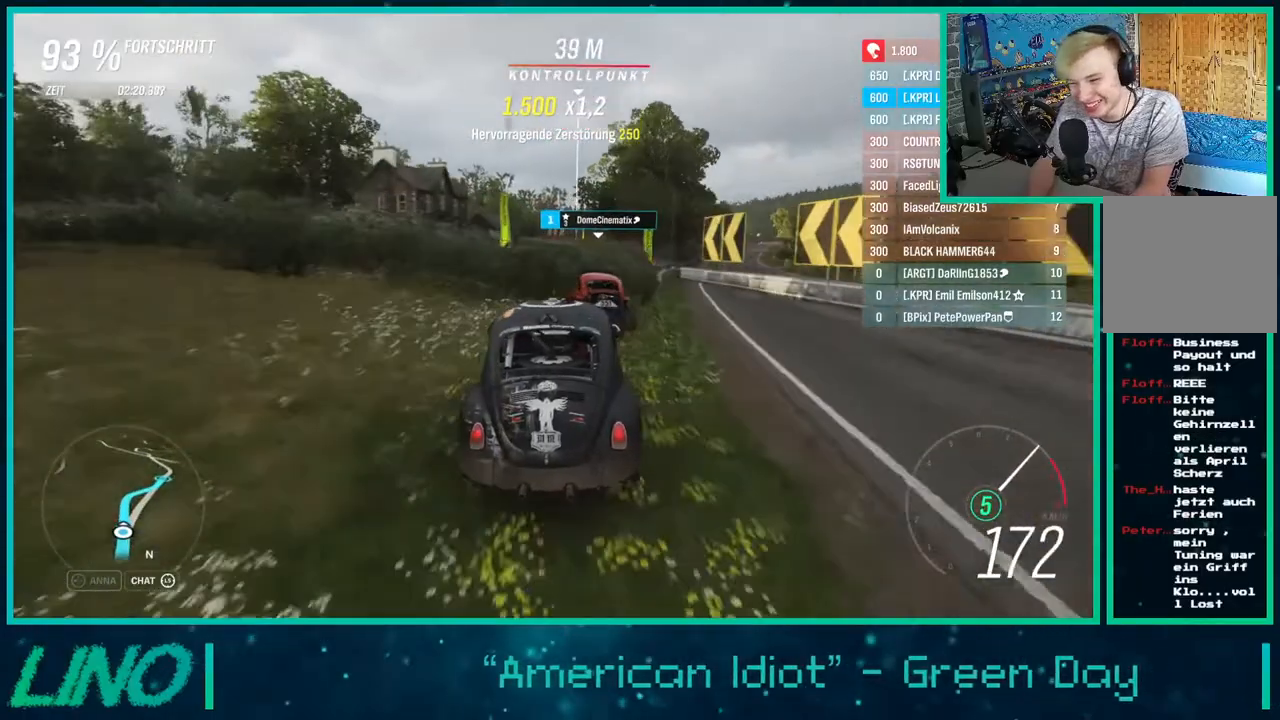
Gameplay with a controller (Xbox layout); each line is a JSON object with the inputs held at the frame after it. "events" lists button and stick changes between this image and that frame as [ms after this image, input, new state], when the widget could be followed in between. Not read: L1 R1.
{"buttons": ["R2"], "left_stick": "center", "right_stick": "center", "events": [[33, "left_stick", "center"], [233, "left_stick", "down-left"], [400, "left_stick", "center"]]}
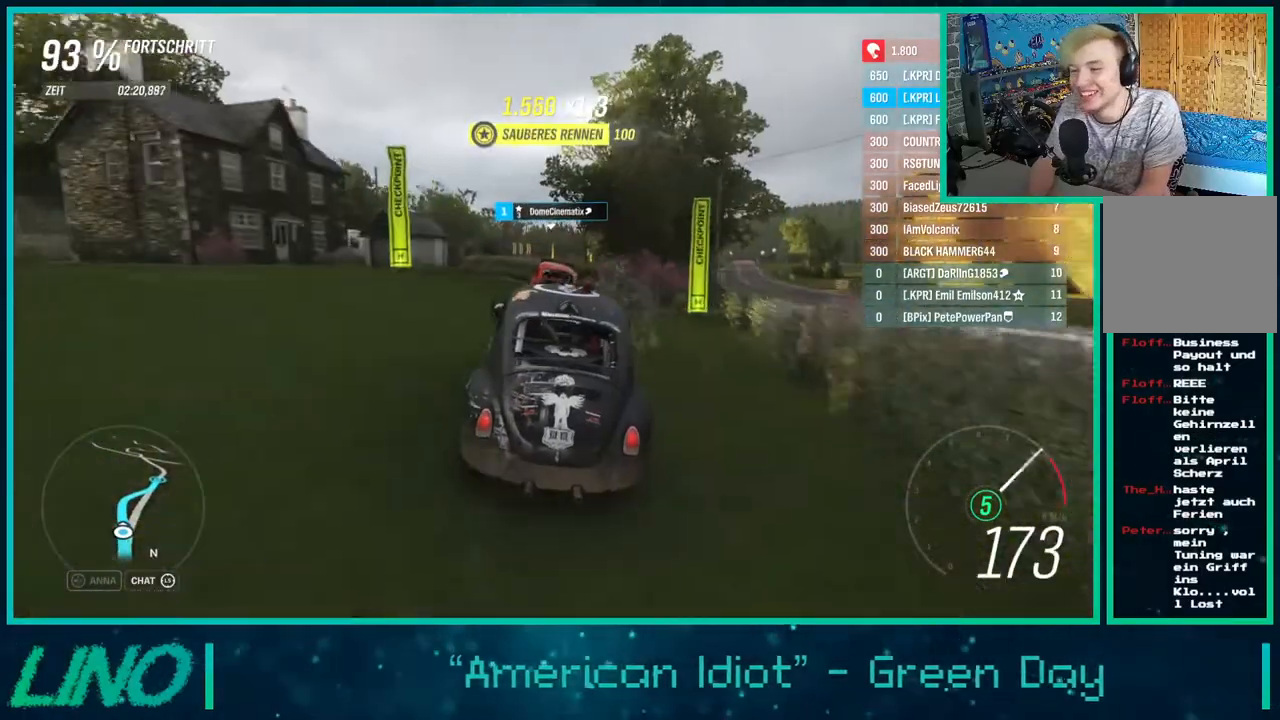
{"buttons": ["R2"], "left_stick": "right", "right_stick": "center", "events": [[233, "left_stick", "right"]]}
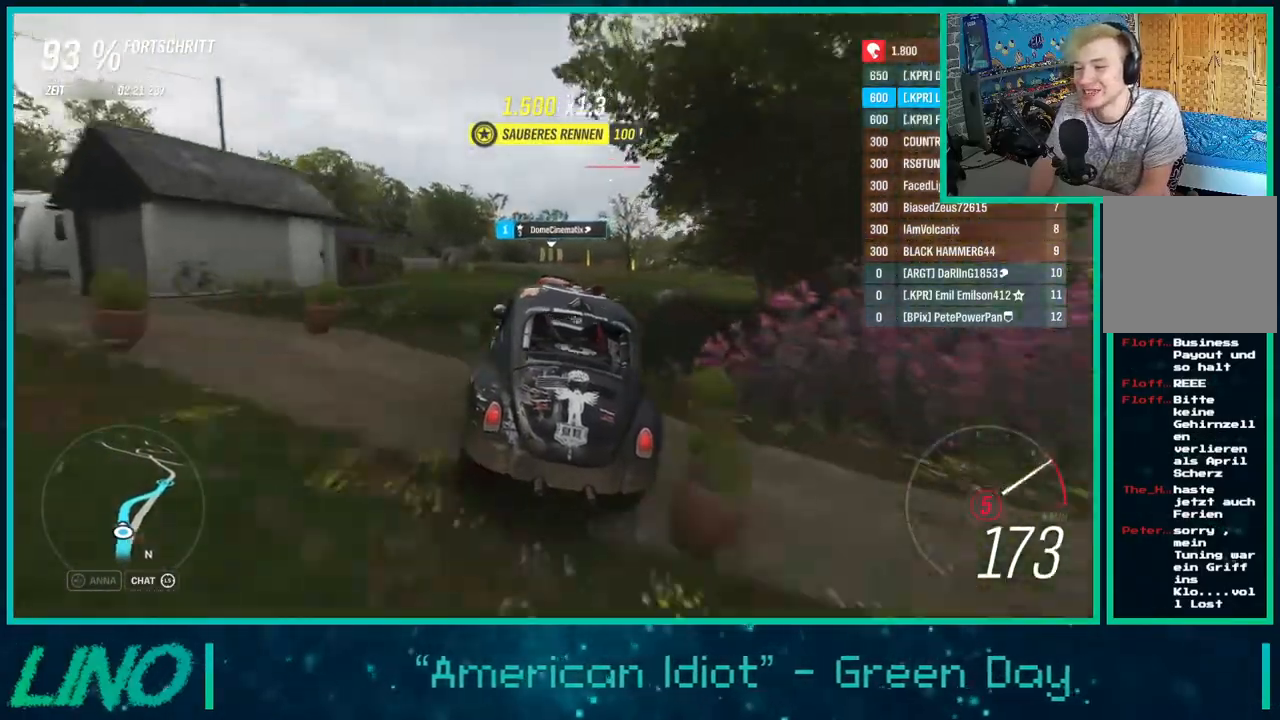
{"buttons": ["R2"], "left_stick": "center", "right_stick": "center", "events": [[117, "left_stick", "center"], [333, "left_stick", "down-left"], [383, "left_stick", "center"]]}
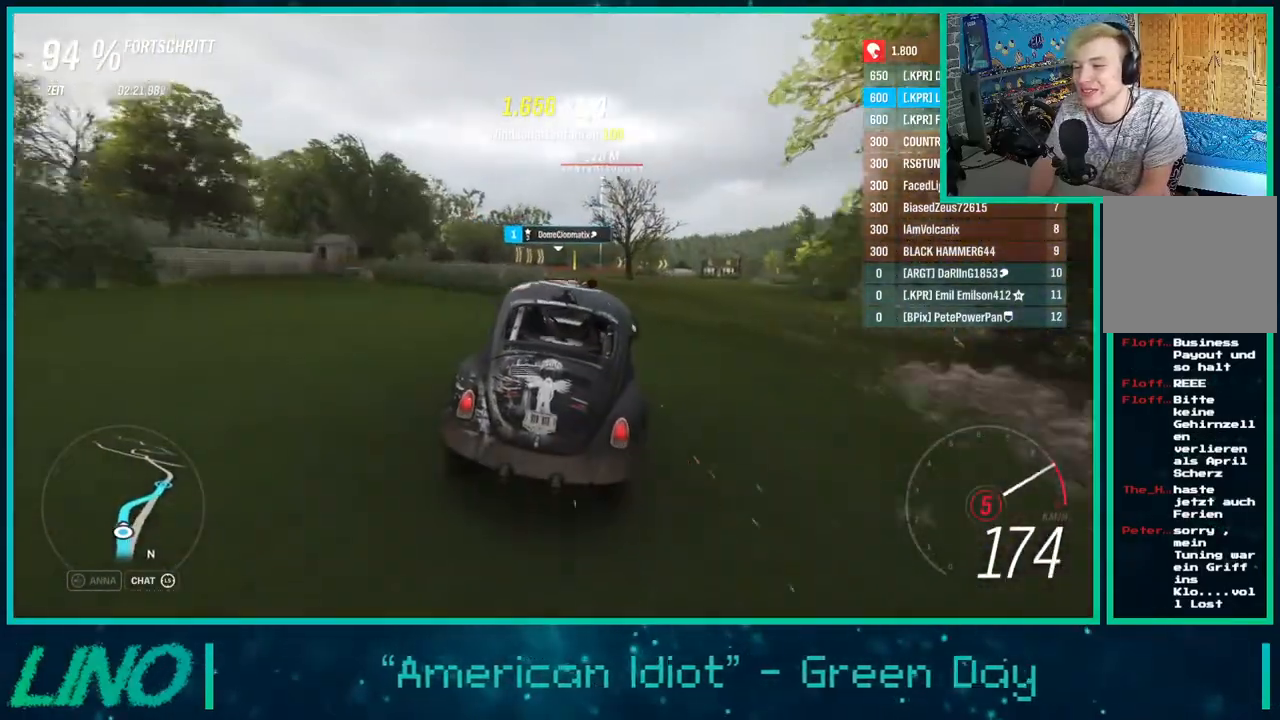
{"buttons": ["R2"], "left_stick": "center", "right_stick": "center", "events": [[83, "left_stick", "down-left"], [283, "left_stick", "center"]]}
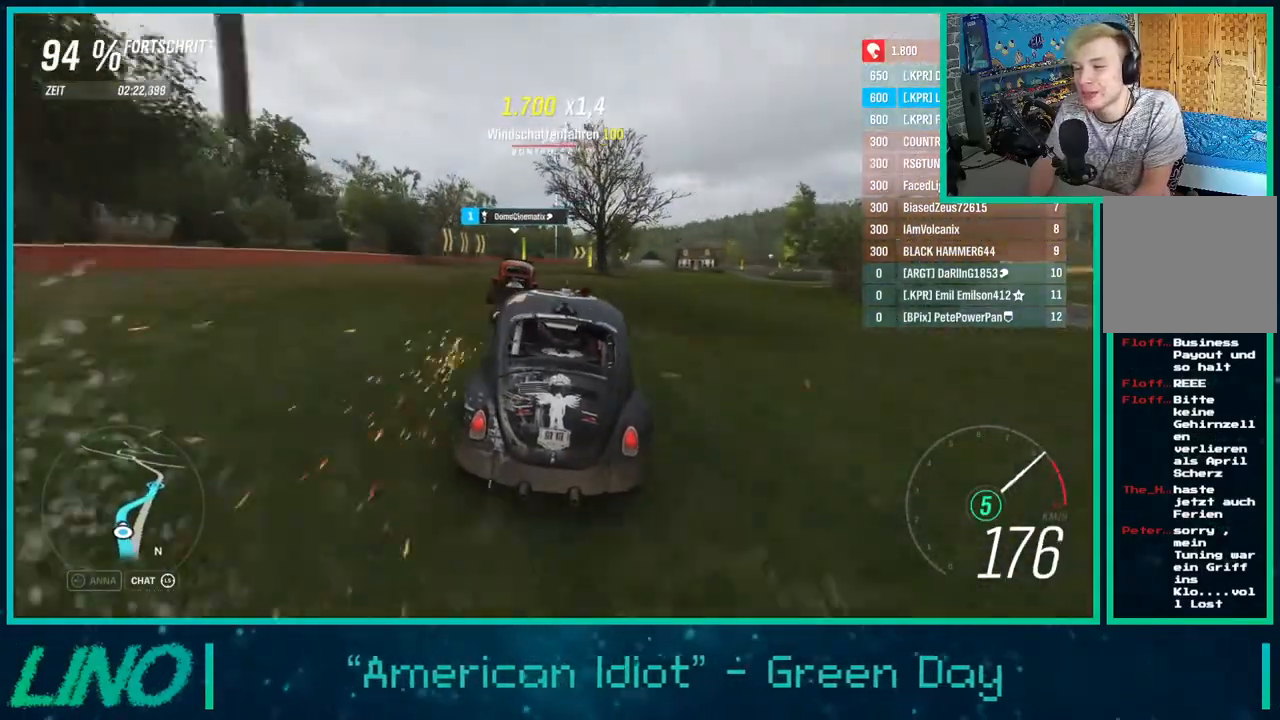
{"buttons": ["R2"], "left_stick": "up-right", "right_stick": "center", "events": [[67, "left_stick", "right"], [117, "left_stick", "up-right"], [250, "left_stick", "center"], [467, "left_stick", "up-right"]]}
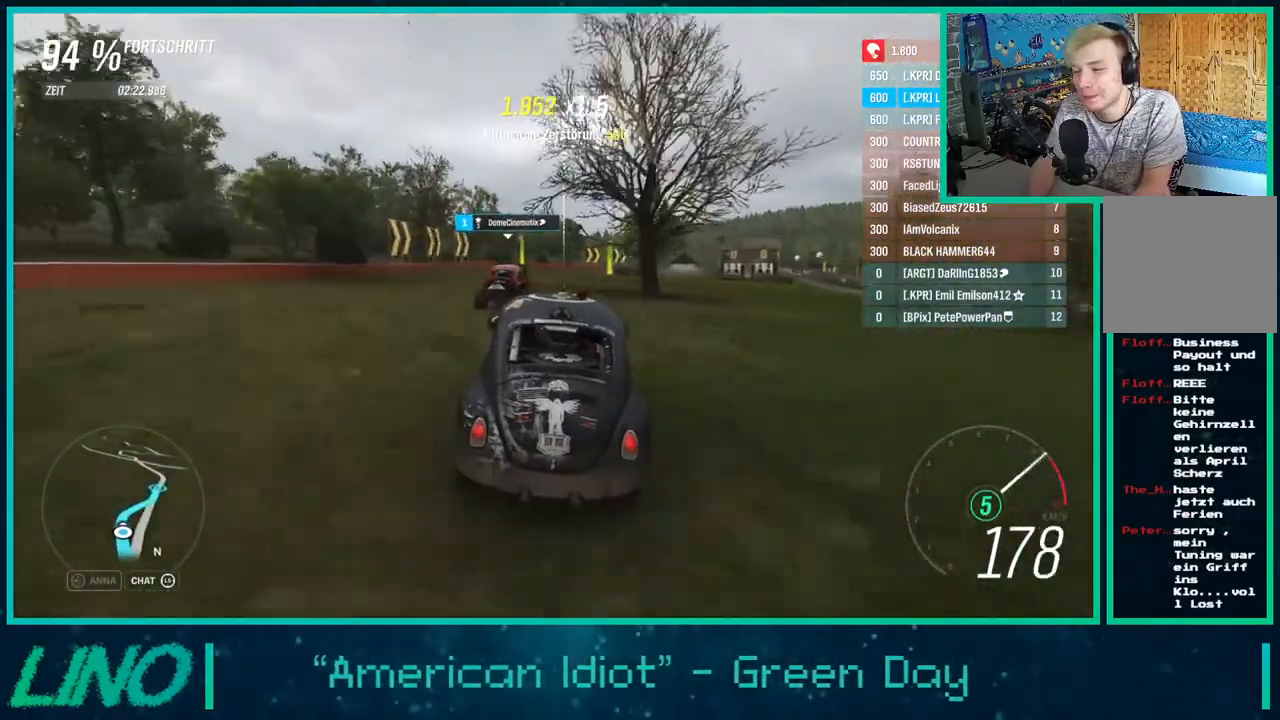
{"buttons": ["R2"], "left_stick": "center", "right_stick": "center", "events": [[67, "left_stick", "center"], [200, "left_stick", "up-right"], [500, "left_stick", "center"]]}
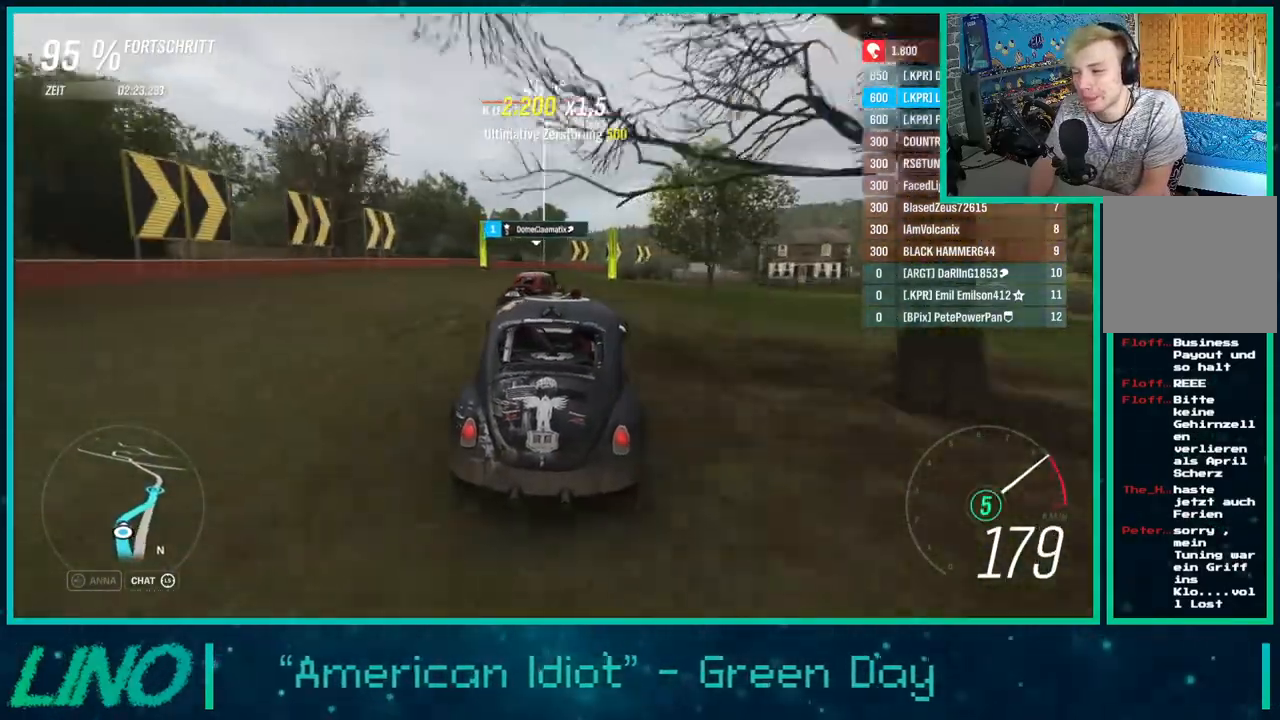
{"buttons": [], "left_stick": "right", "right_stick": "center", "events": [[50, "left_stick", "right"], [400, "R2", "up"]]}
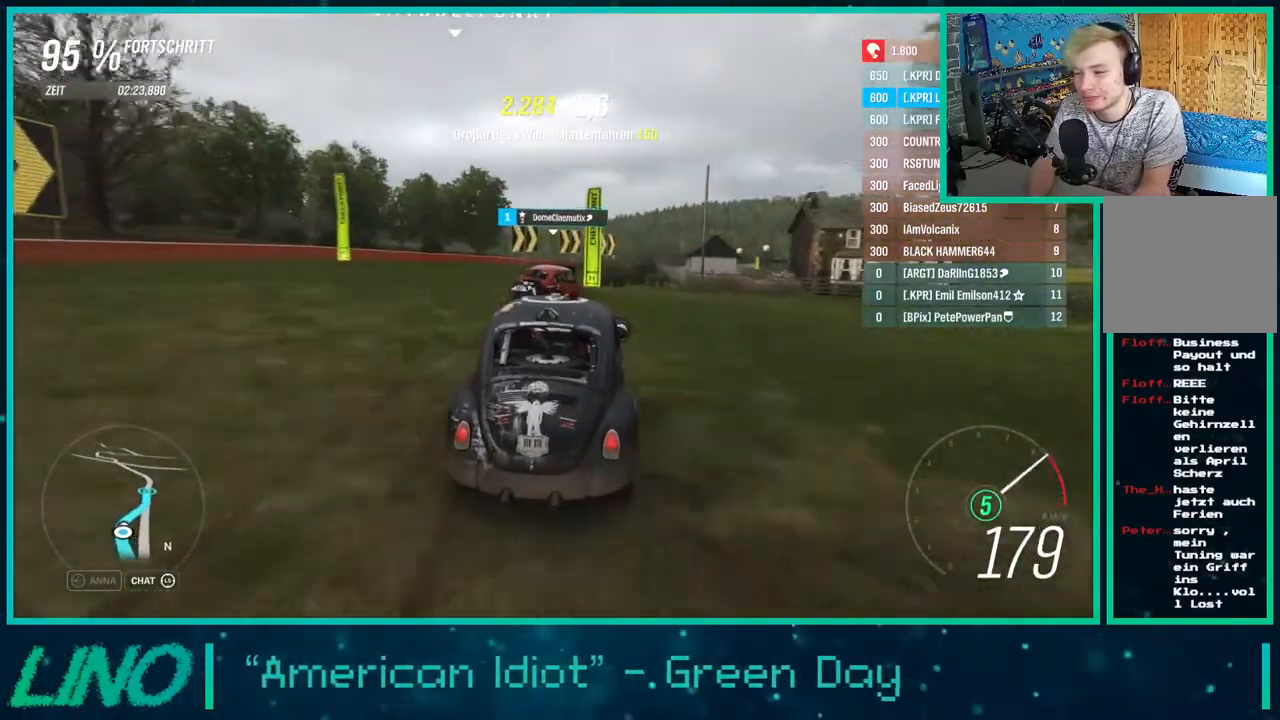
{"buttons": [], "left_stick": "right", "right_stick": "center", "events": []}
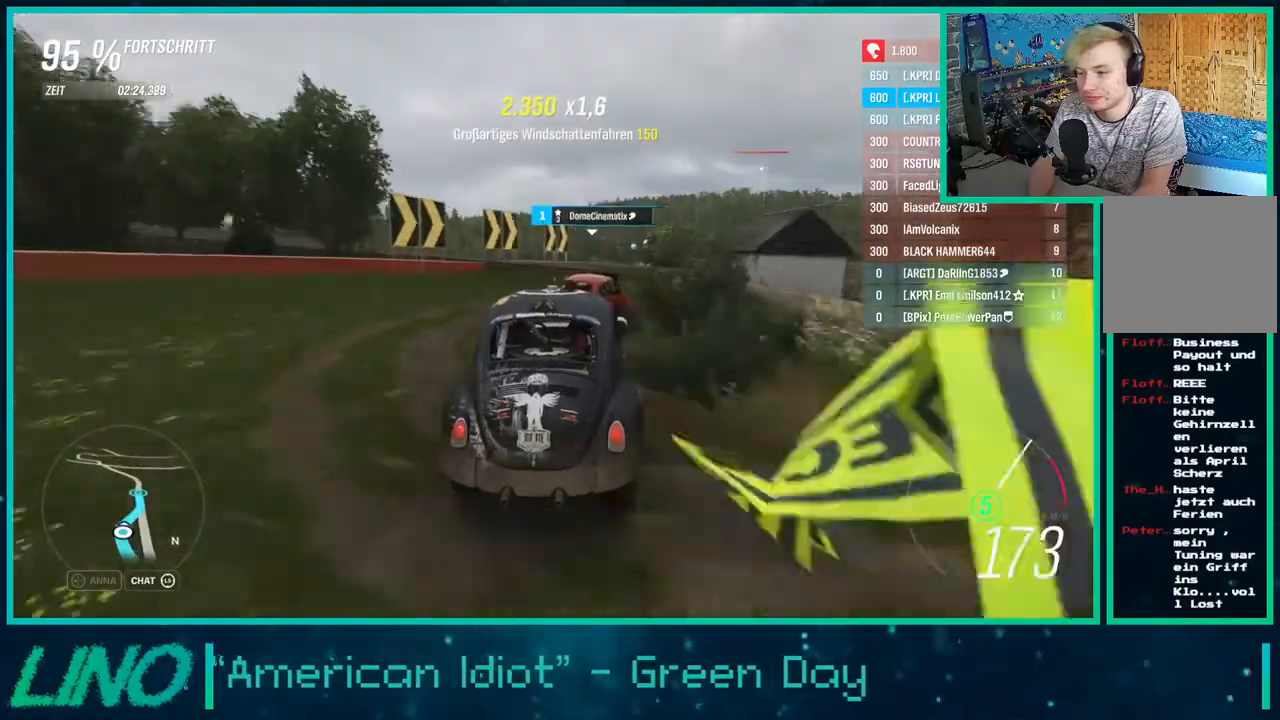
{"buttons": ["L2"], "left_stick": "right", "right_stick": "center", "events": [[117, "L2", "down"], [133, "X", "down"], [217, "X", "up"]]}
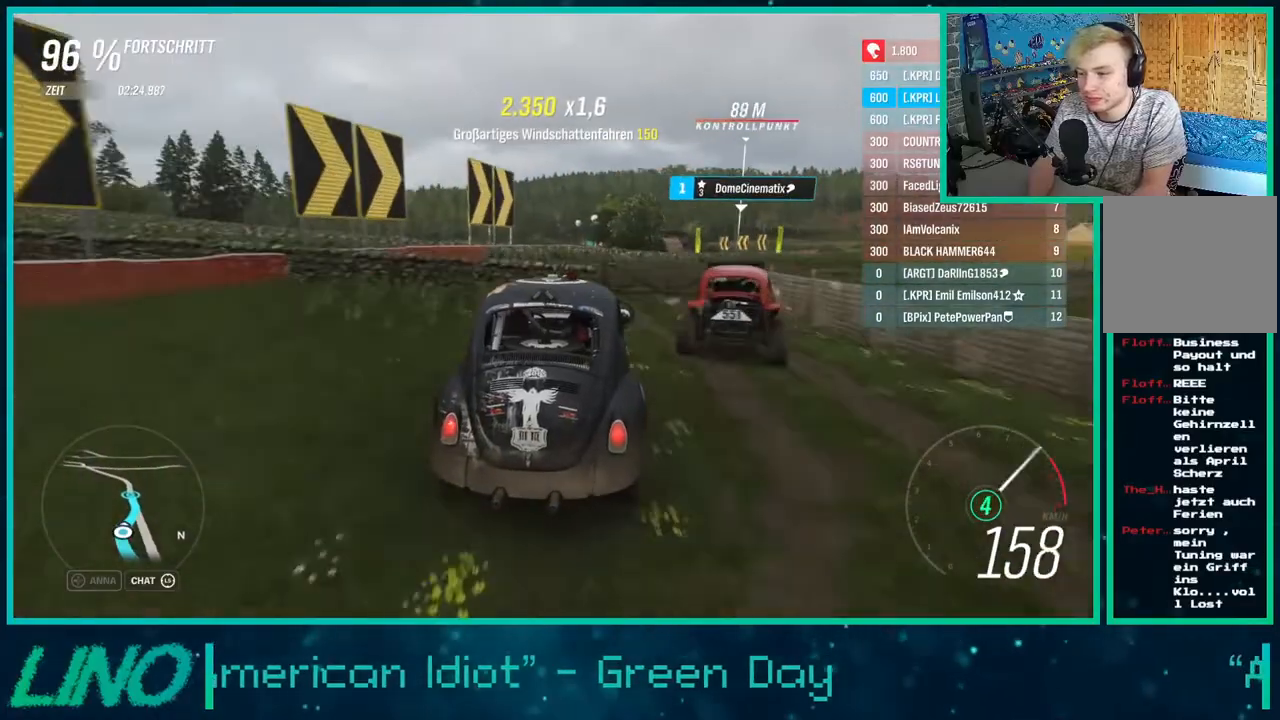
{"buttons": [], "left_stick": "right", "right_stick": "center", "events": [[150, "L2", "up"]]}
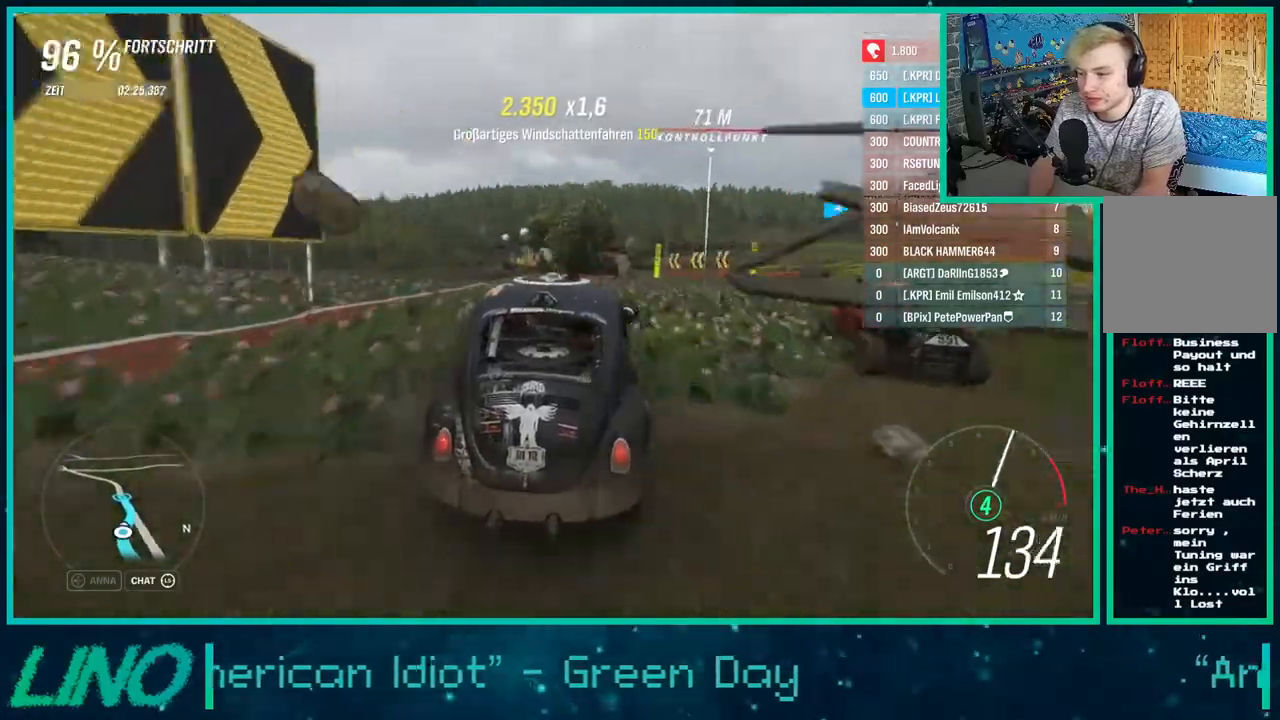
{"buttons": ["R2"], "left_stick": "right", "right_stick": "center", "events": [[283, "R2", "down"]]}
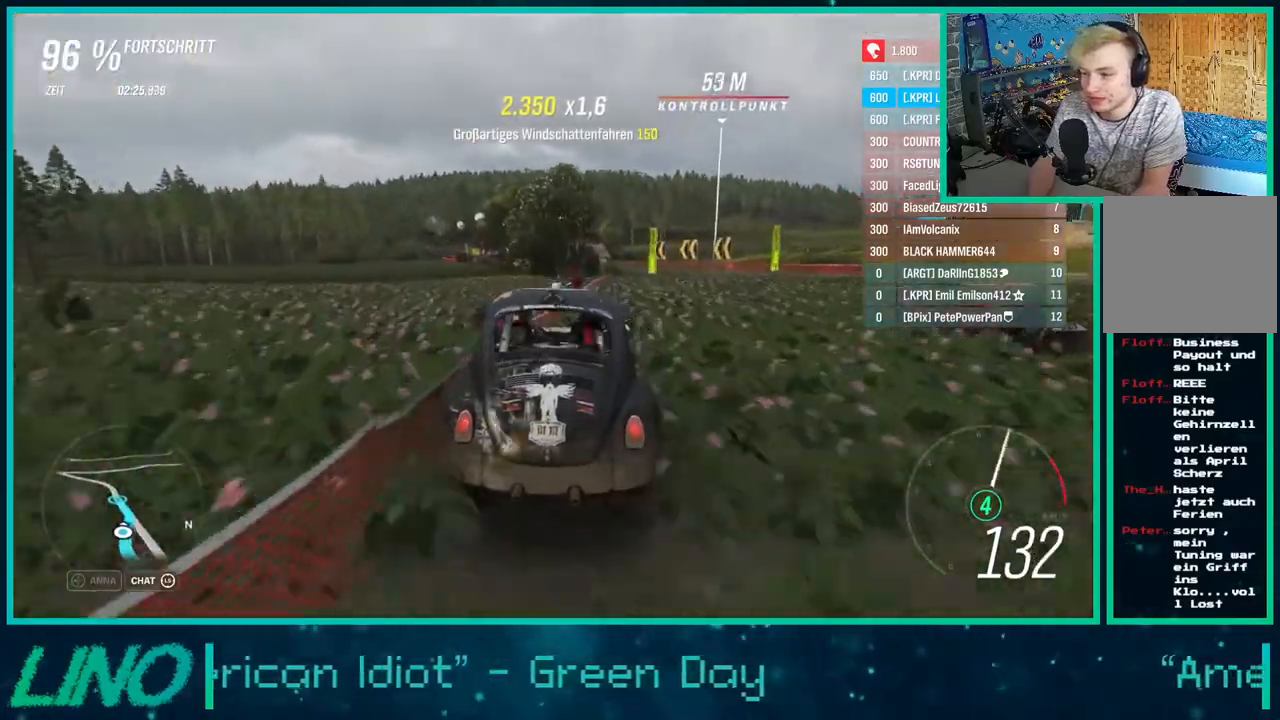
{"buttons": [], "left_stick": "right", "right_stick": "center", "events": [[500, "R2", "up"]]}
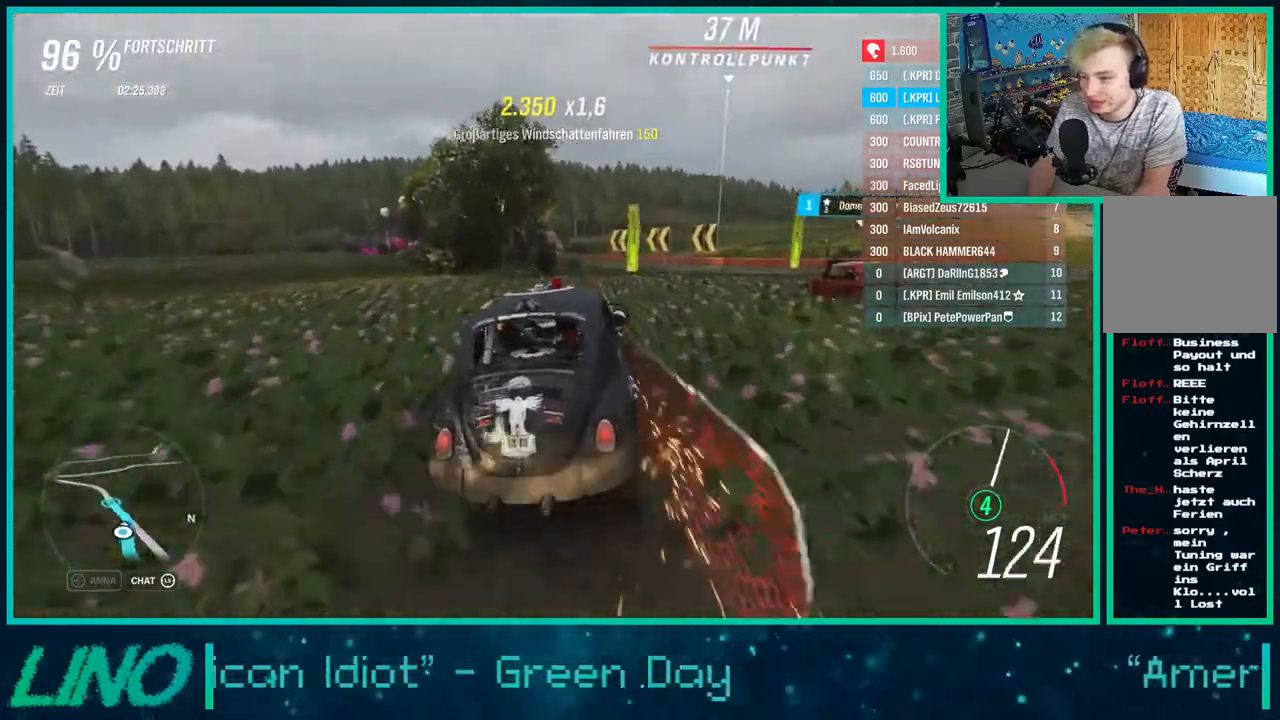
{"buttons": [], "left_stick": "up-right", "right_stick": "center", "events": [[283, "left_stick", "up-right"]]}
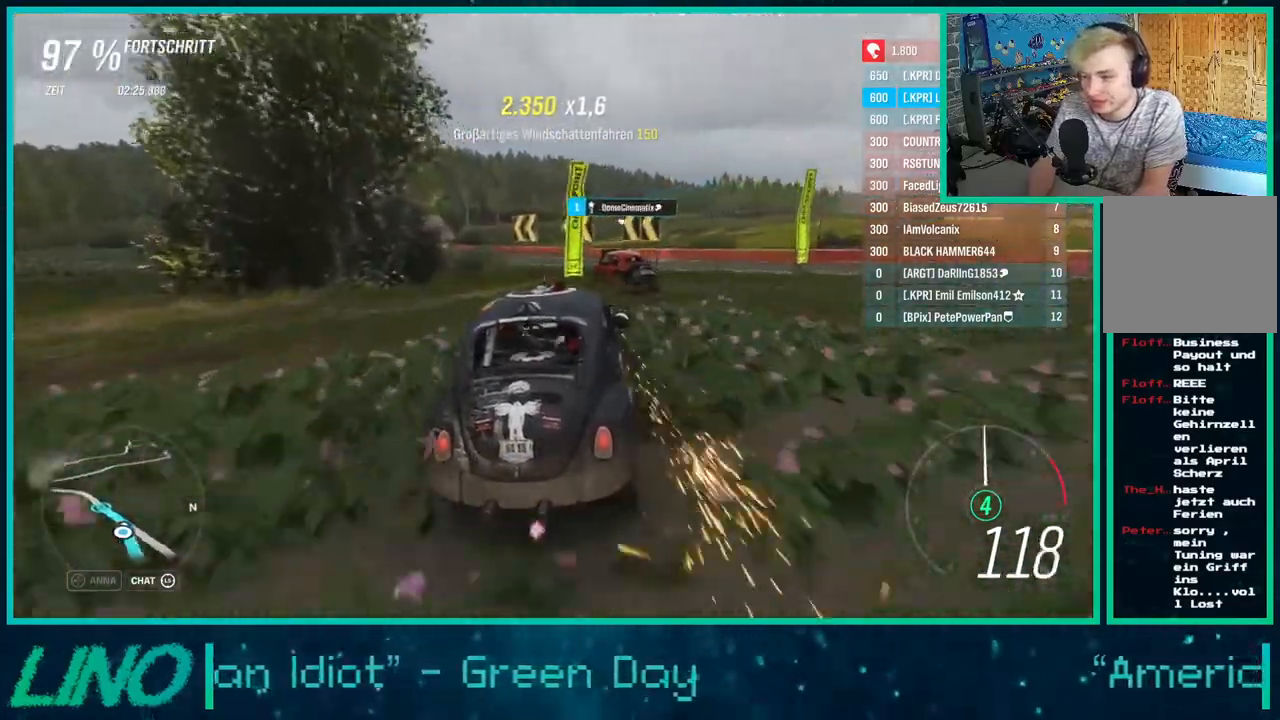
{"buttons": ["A", "X", "L2", "R2"], "left_stick": "down-left", "right_stick": "center", "events": [[17, "left_stick", "down-left"], [150, "R2", "down"], [217, "L2", "down"], [267, "A", "down"], [267, "X", "down"]]}
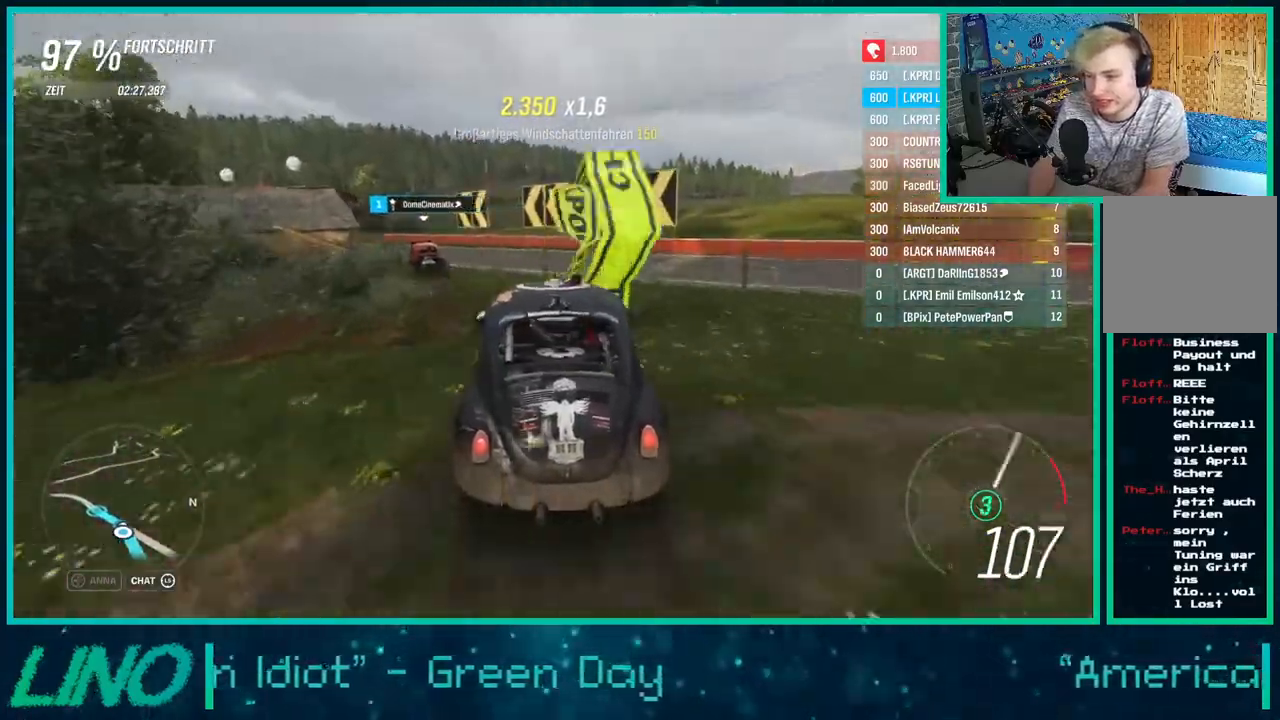
{"buttons": ["R2"], "left_stick": "center", "right_stick": "center", "events": [[67, "A", "up"], [67, "R2", "up"], [283, "X", "up"], [350, "L2", "up"], [350, "R2", "down"], [417, "left_stick", "center"]]}
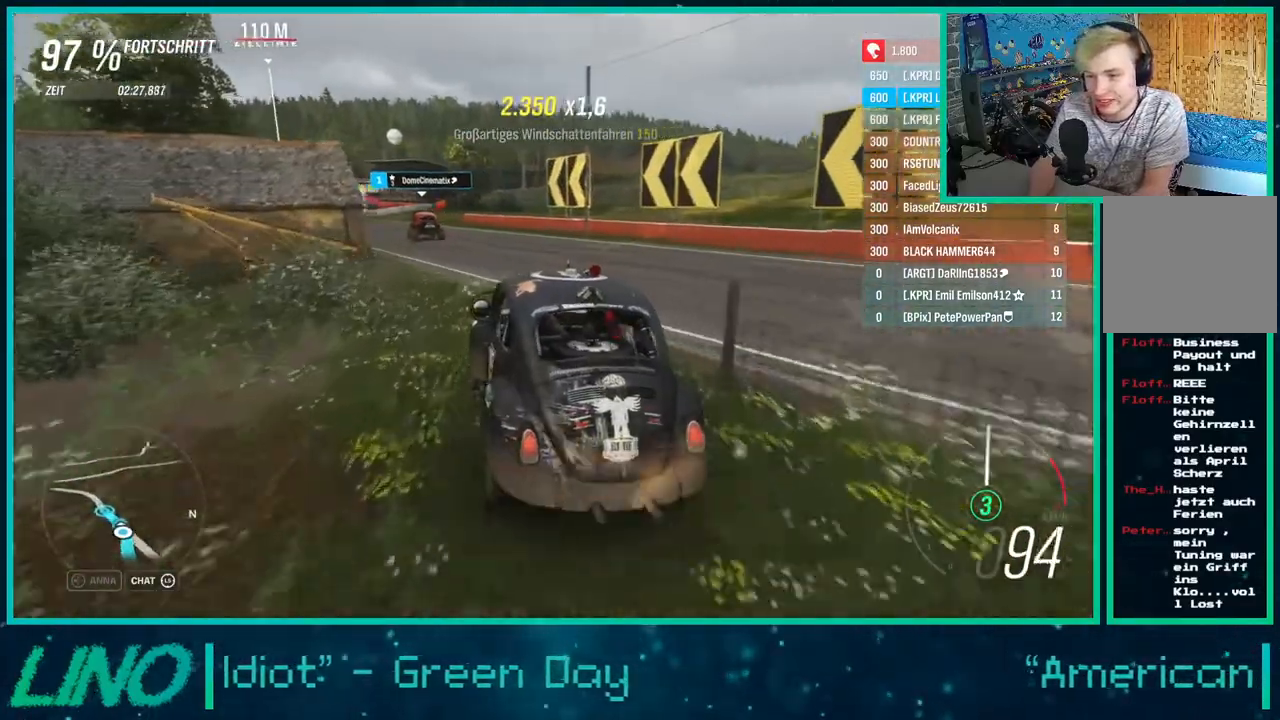
{"buttons": ["R2"], "left_stick": "down-left", "right_stick": "center", "events": [[33, "left_stick", "right"], [150, "left_stick", "down-left"]]}
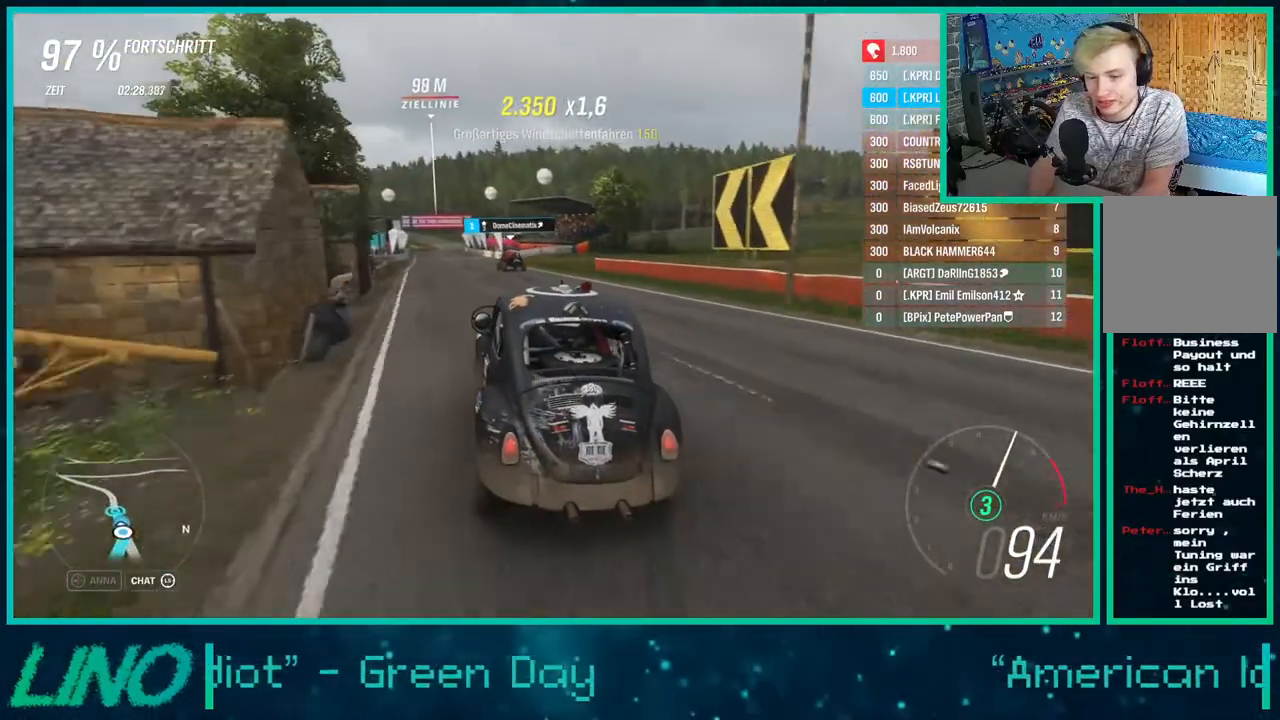
{"buttons": ["R2"], "left_stick": "down-left", "right_stick": "down", "events": [[67, "left_stick", "center"], [133, "right_stick", "down"], [400, "left_stick", "down-left"]]}
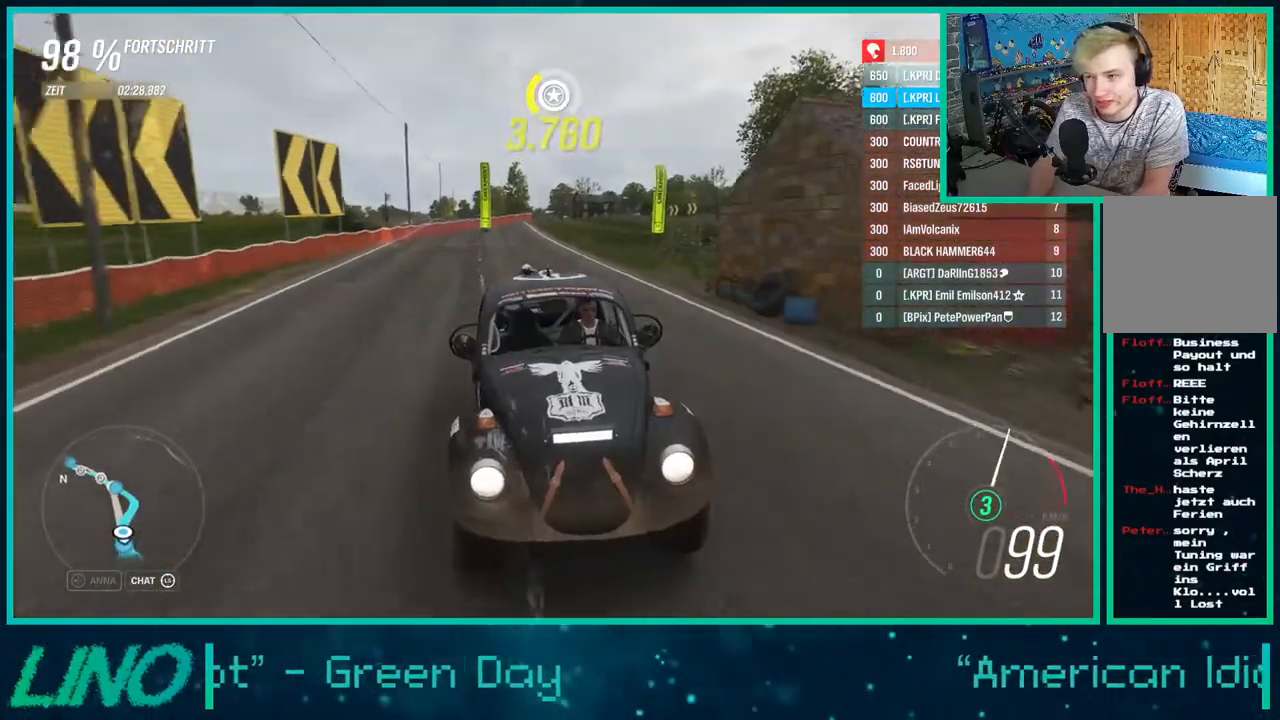
{"buttons": ["R2"], "left_stick": "center", "right_stick": "center", "events": [[250, "right_stick", "center"], [317, "left_stick", "center"]]}
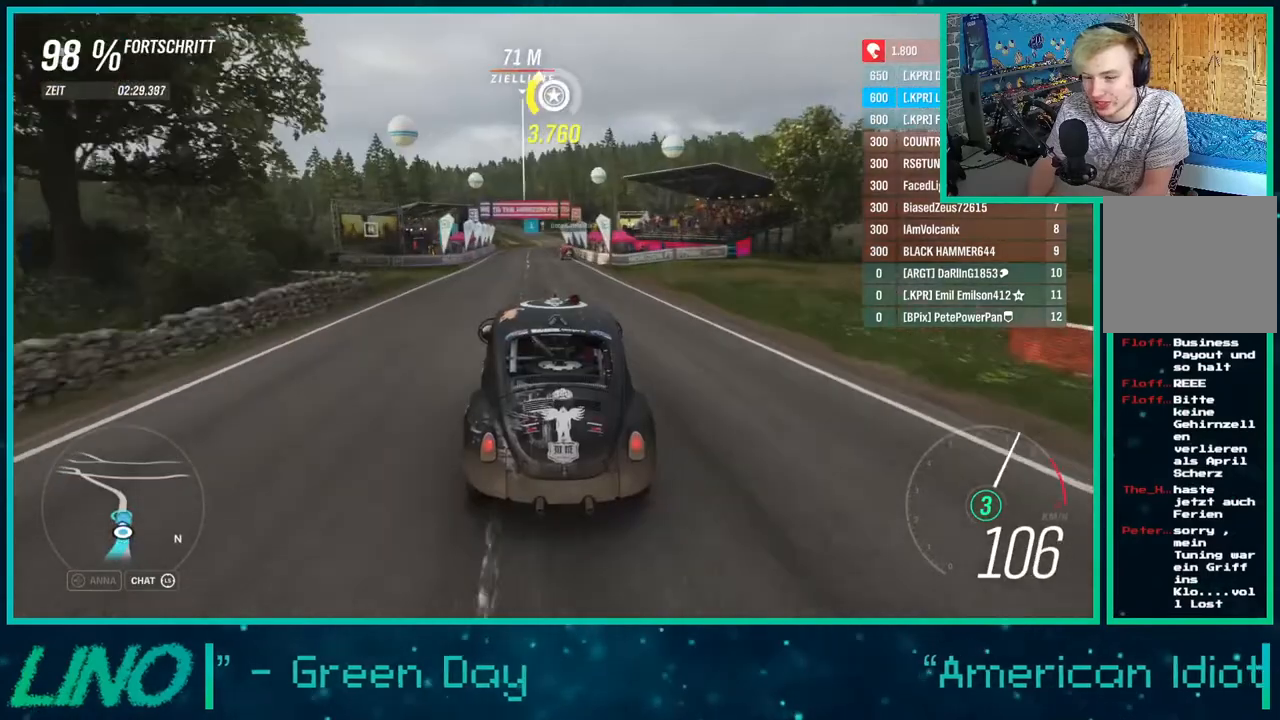
{"buttons": ["R2"], "left_stick": "center", "right_stick": "center", "events": [[233, "left_stick", "right"], [417, "left_stick", "center"]]}
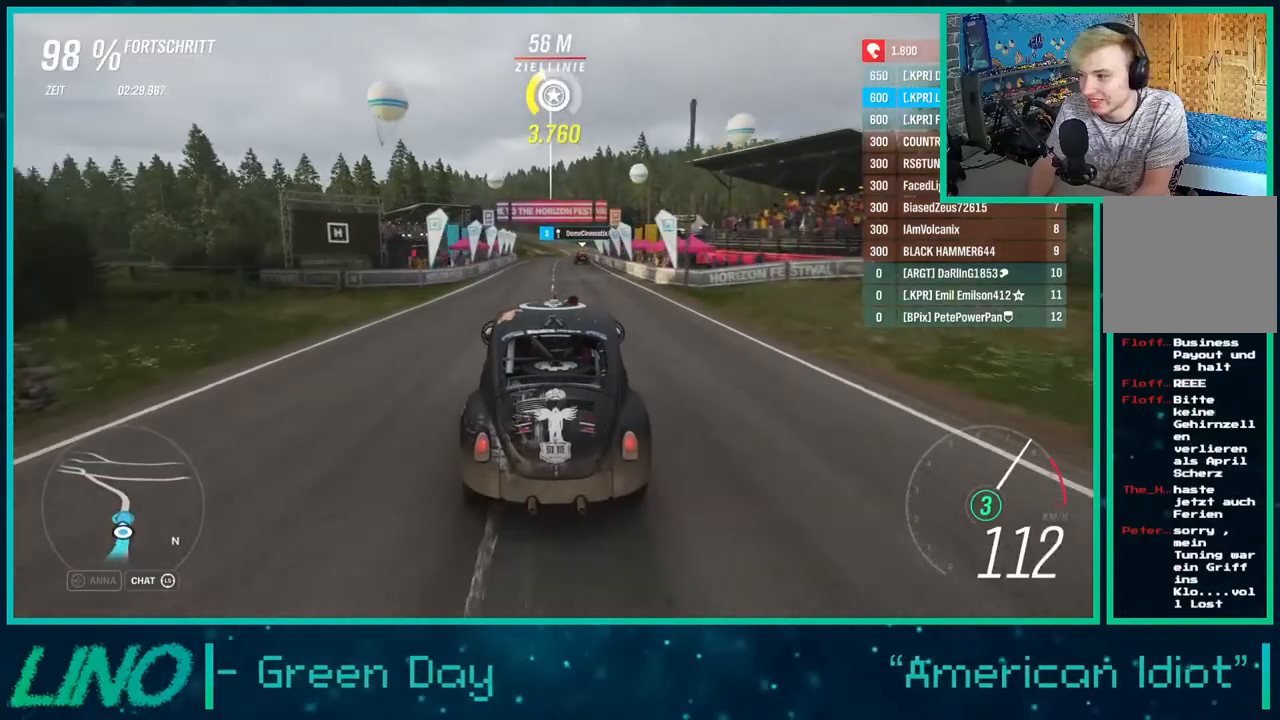
{"buttons": ["R2"], "left_stick": "center", "right_stick": "center", "events": [[217, "X", "down"], [350, "X", "up"]]}
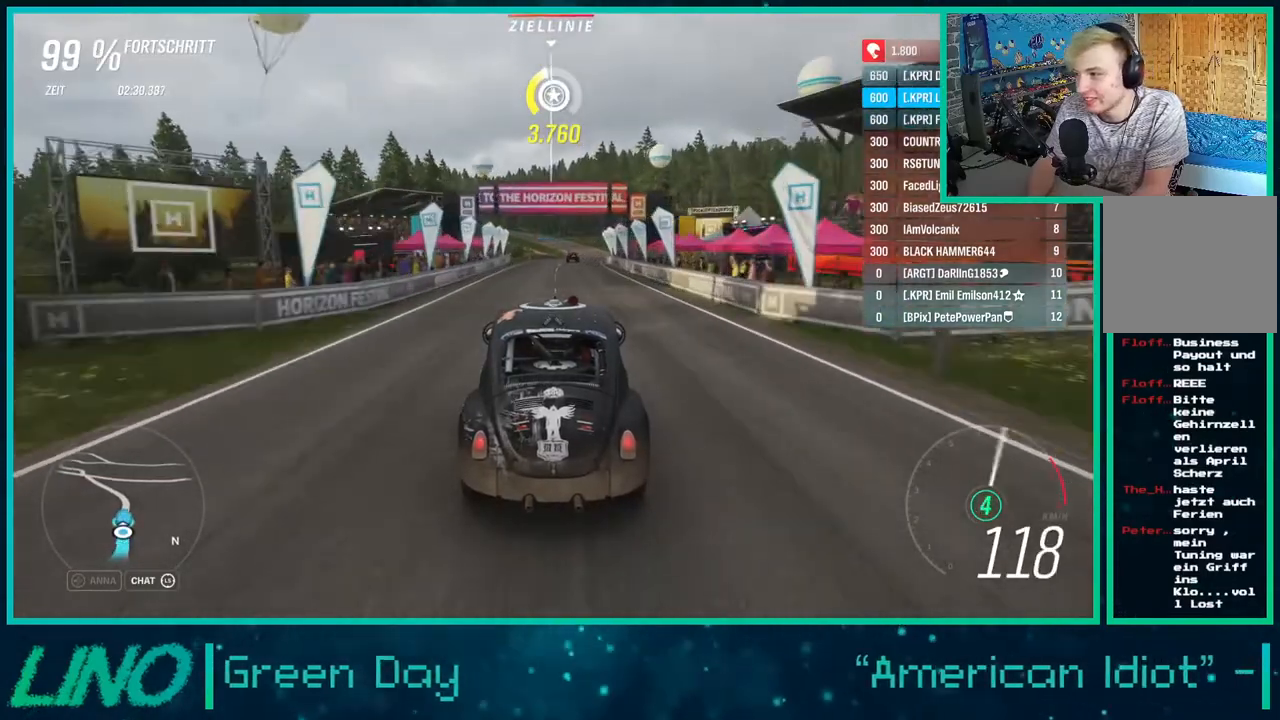
{"buttons": ["R2"], "left_stick": "center", "right_stick": "center", "events": []}
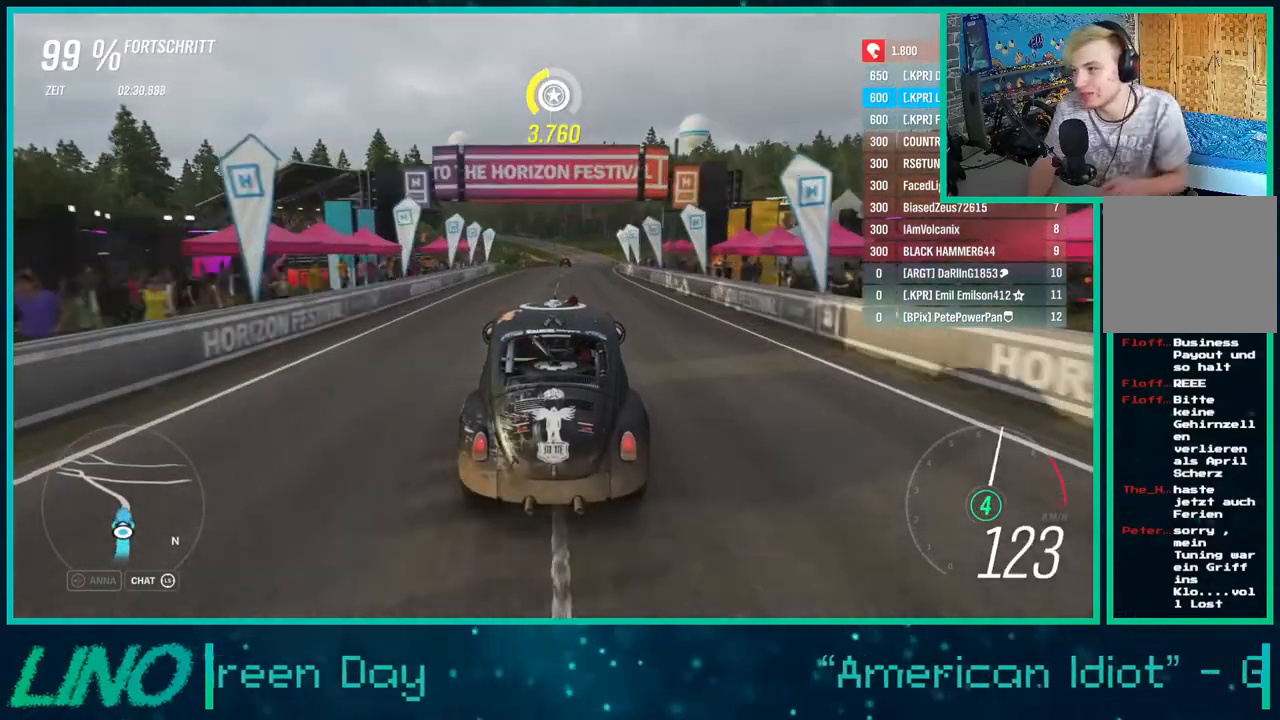
{"buttons": ["R2"], "left_stick": "center", "right_stick": "center", "events": []}
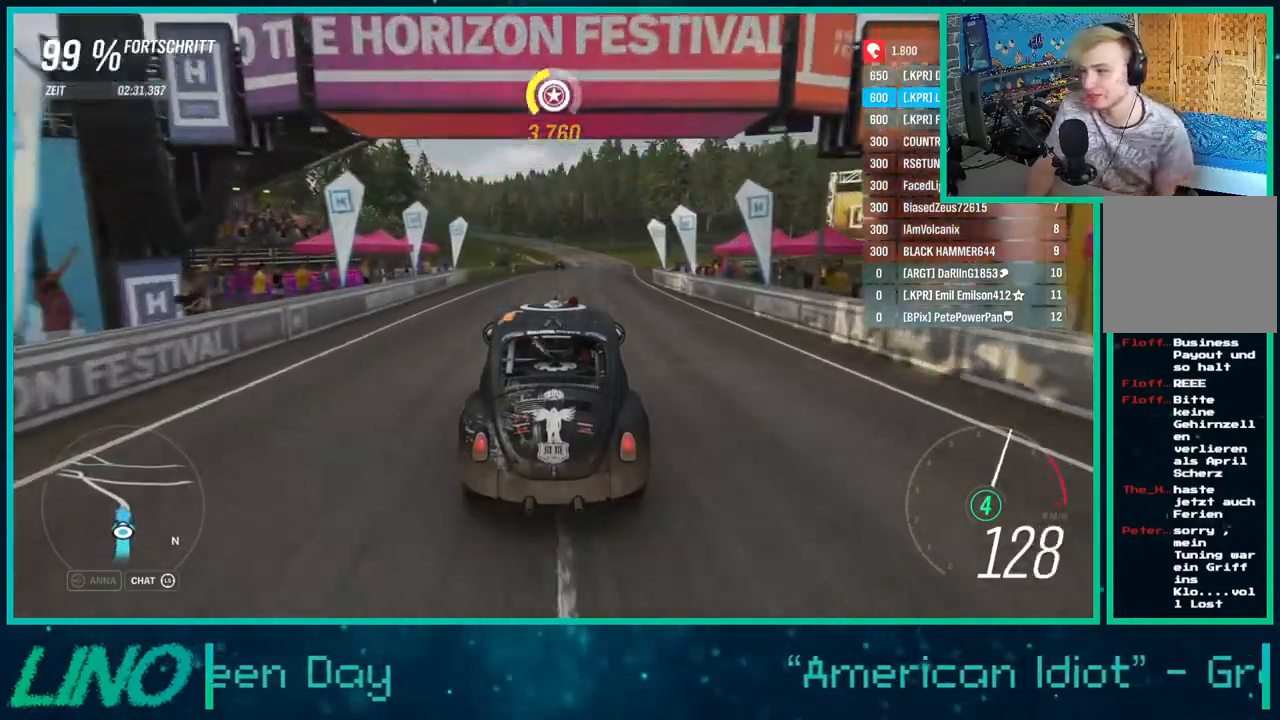
{"buttons": ["R2"], "left_stick": "center", "right_stick": "down", "events": [[33, "right_stick", "down"]]}
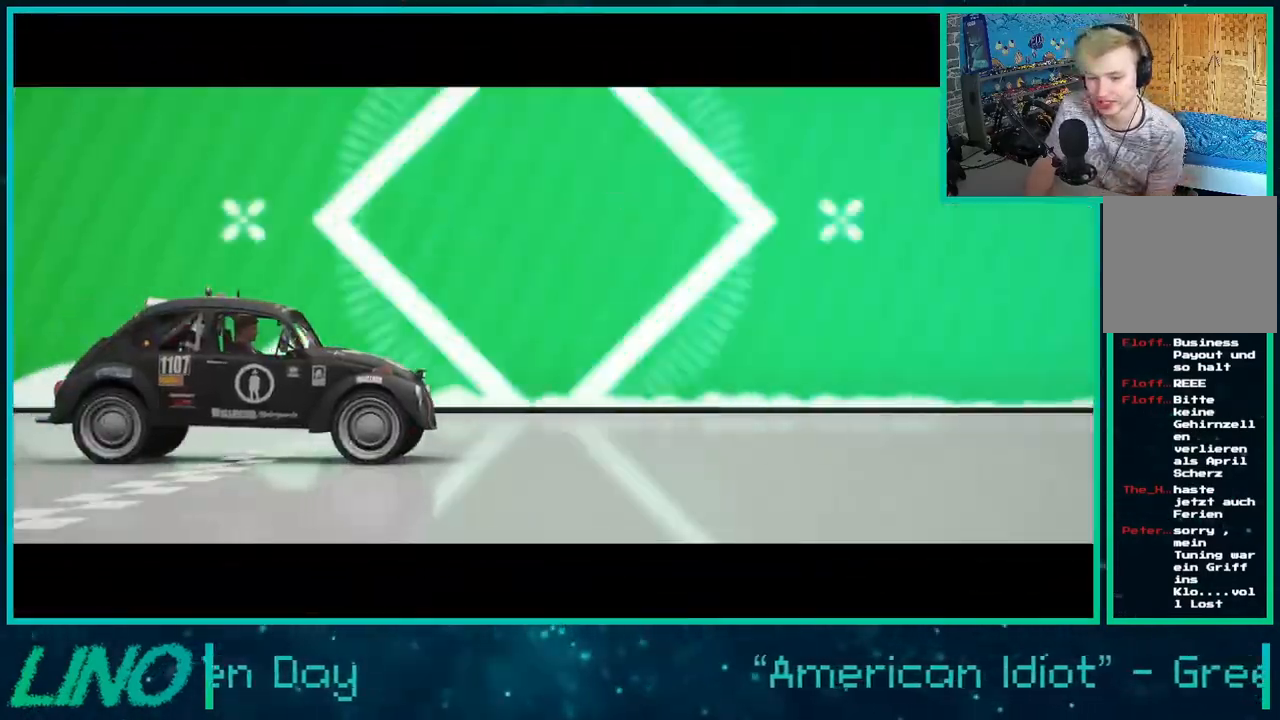
{"buttons": ["R2"], "left_stick": "center", "right_stick": "down", "events": []}
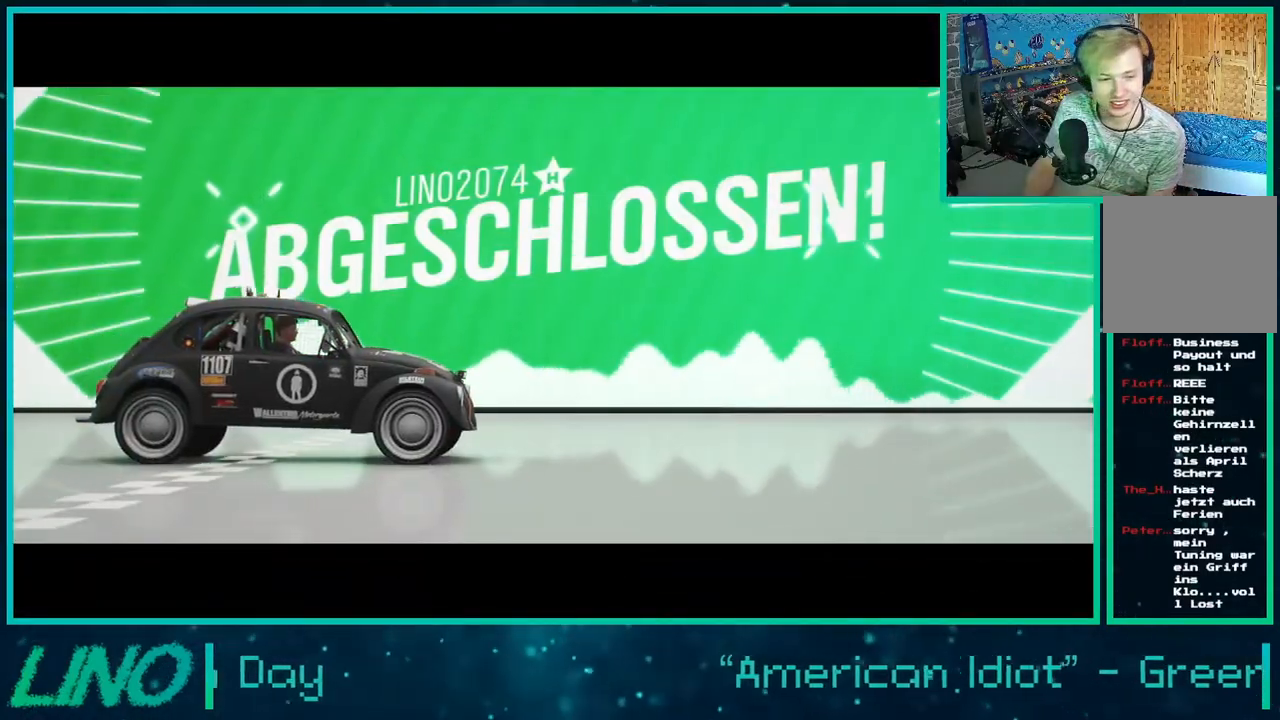
{"buttons": ["R2"], "left_stick": "center", "right_stick": "down", "events": []}
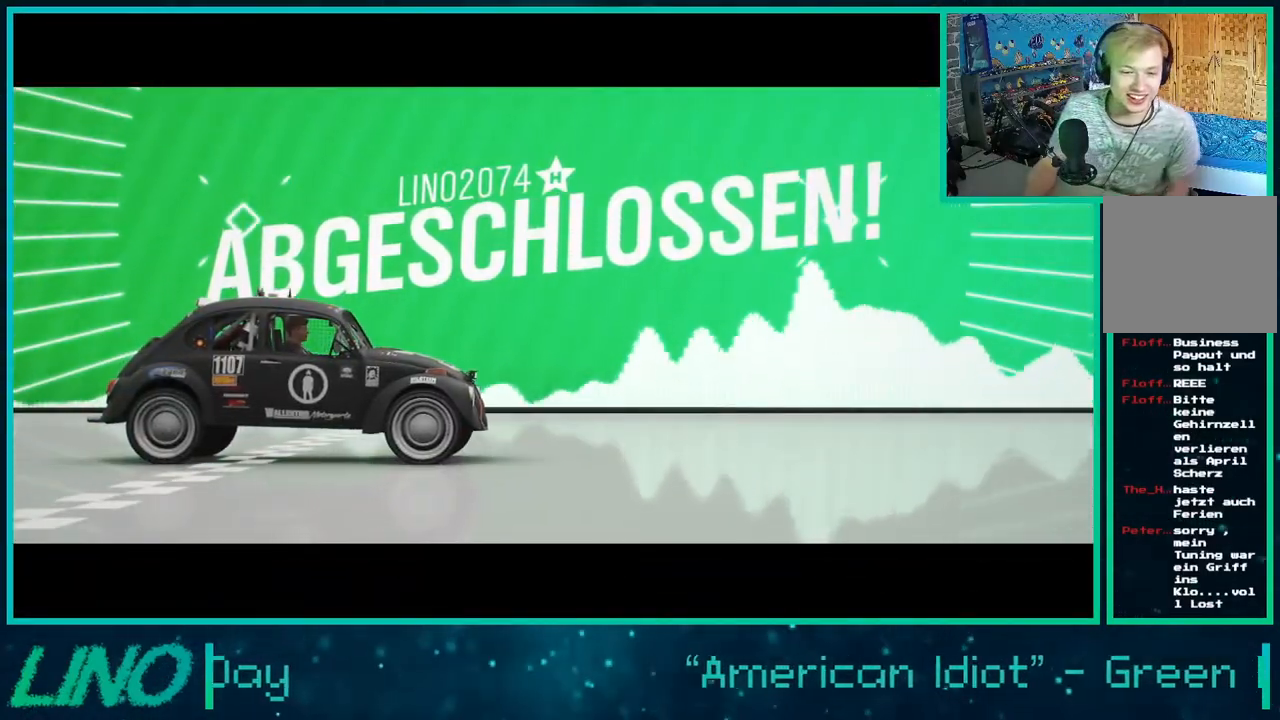
{"buttons": ["R2"], "left_stick": "center", "right_stick": "down", "events": []}
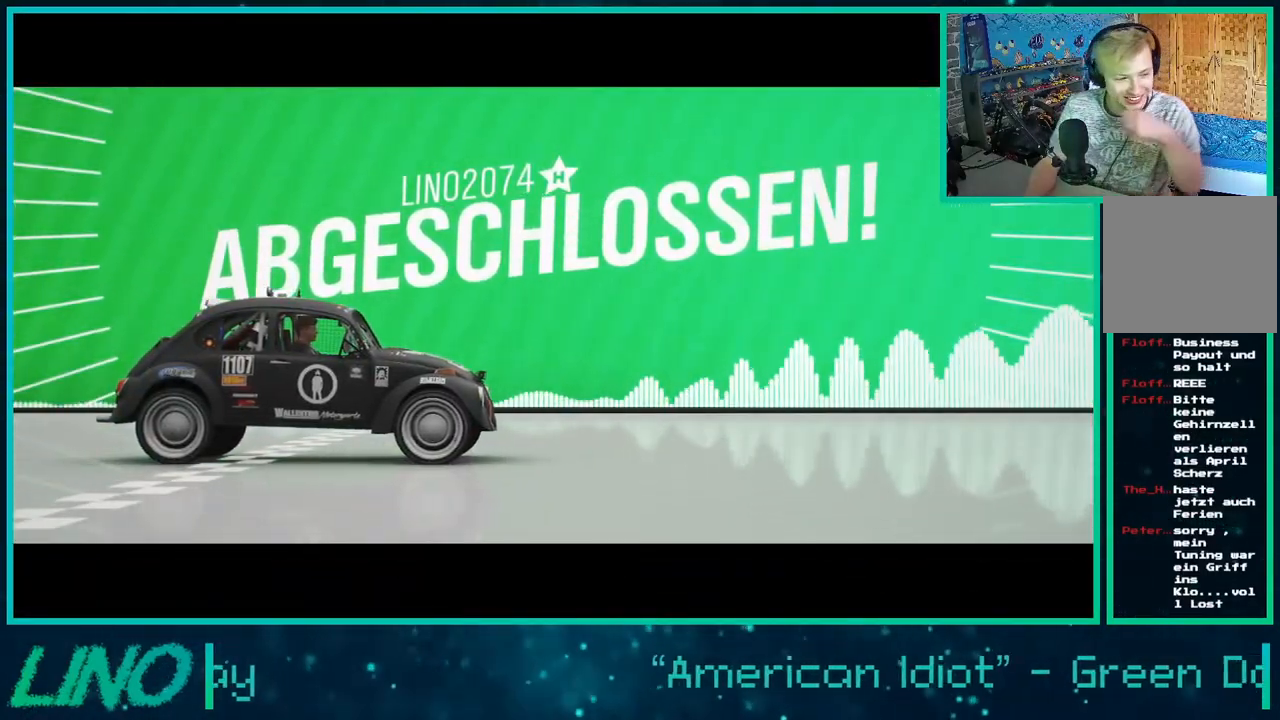
{"buttons": ["R2"], "left_stick": "center", "right_stick": "down", "events": []}
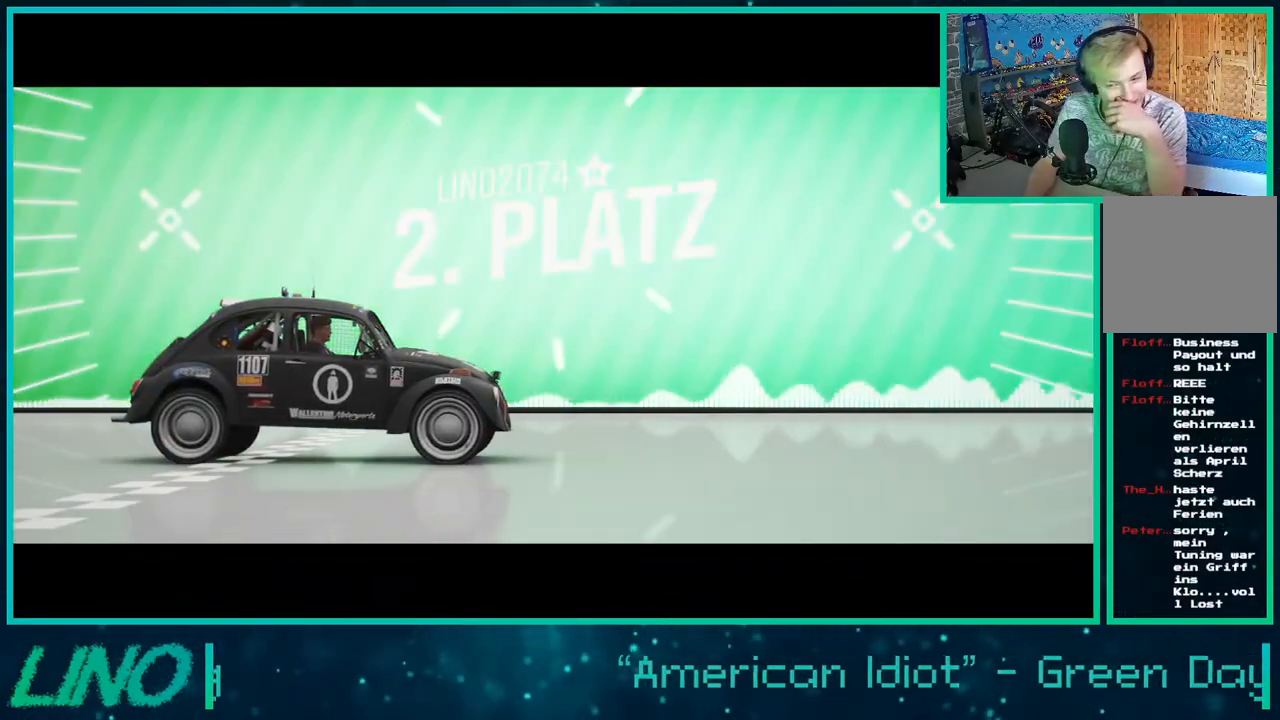
{"buttons": [], "left_stick": "center", "right_stick": "down", "events": [[300, "R2", "up"]]}
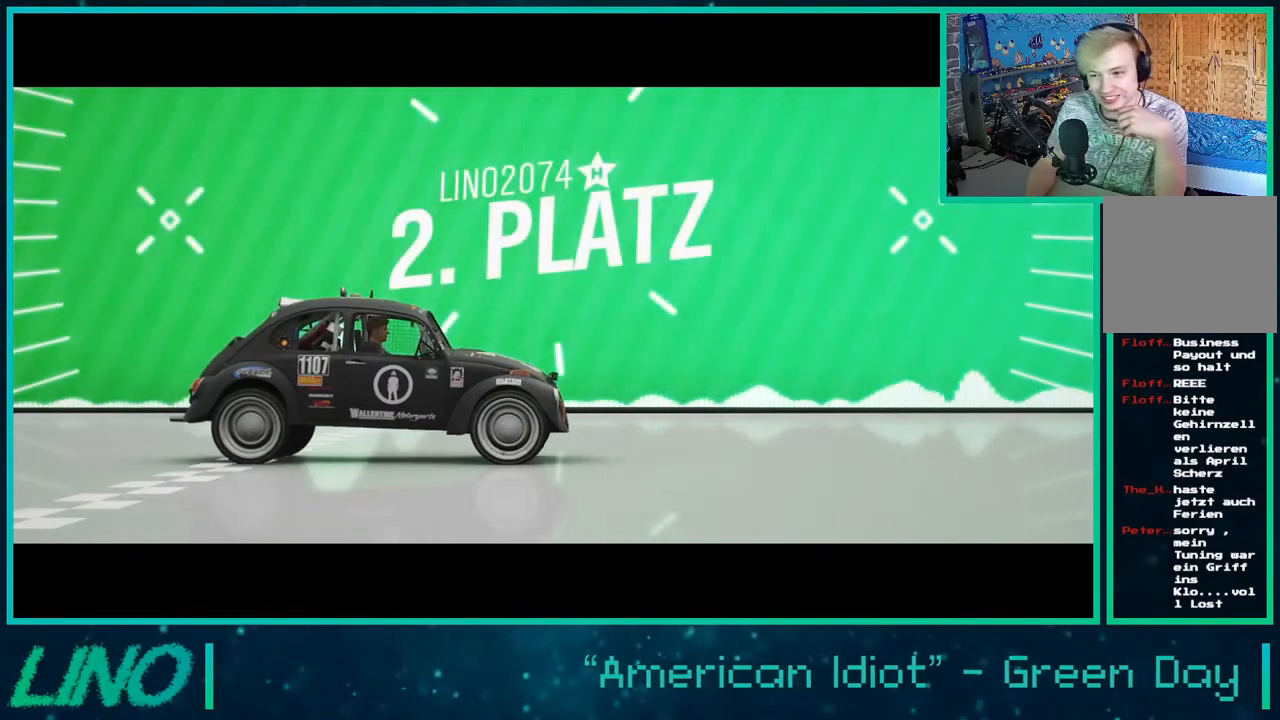
{"buttons": [], "left_stick": "center", "right_stick": "center", "events": [[317, "right_stick", "center"]]}